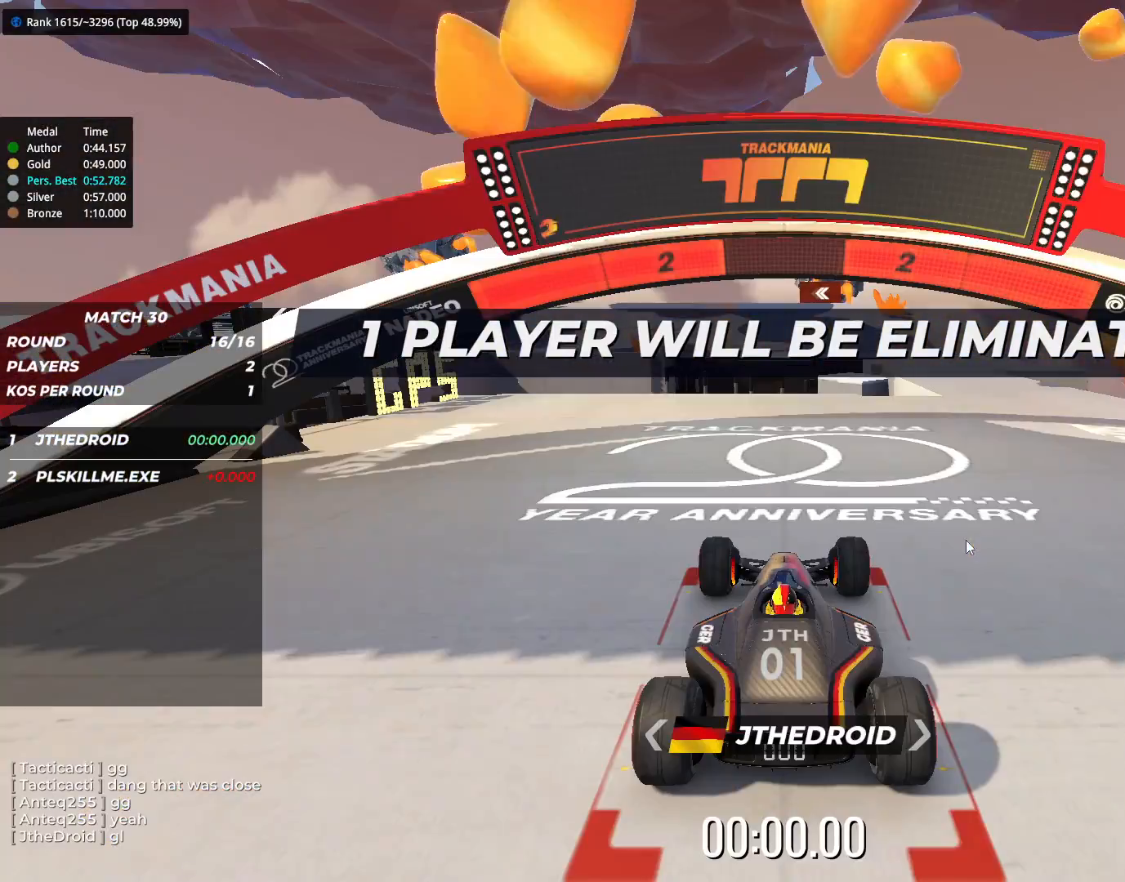
Gameplay with keyboard; each line is a JSON object with the keys held at the frame after it. "events" lists presses ("down") and releases ("up") of "down", "left", "right" and "up" between this image and that frame as [ms after this image, input, new state], when the widget could be followed in between. No other keys are recorded. Mouse input is not recorded.
{"keys": ["up"], "events": []}
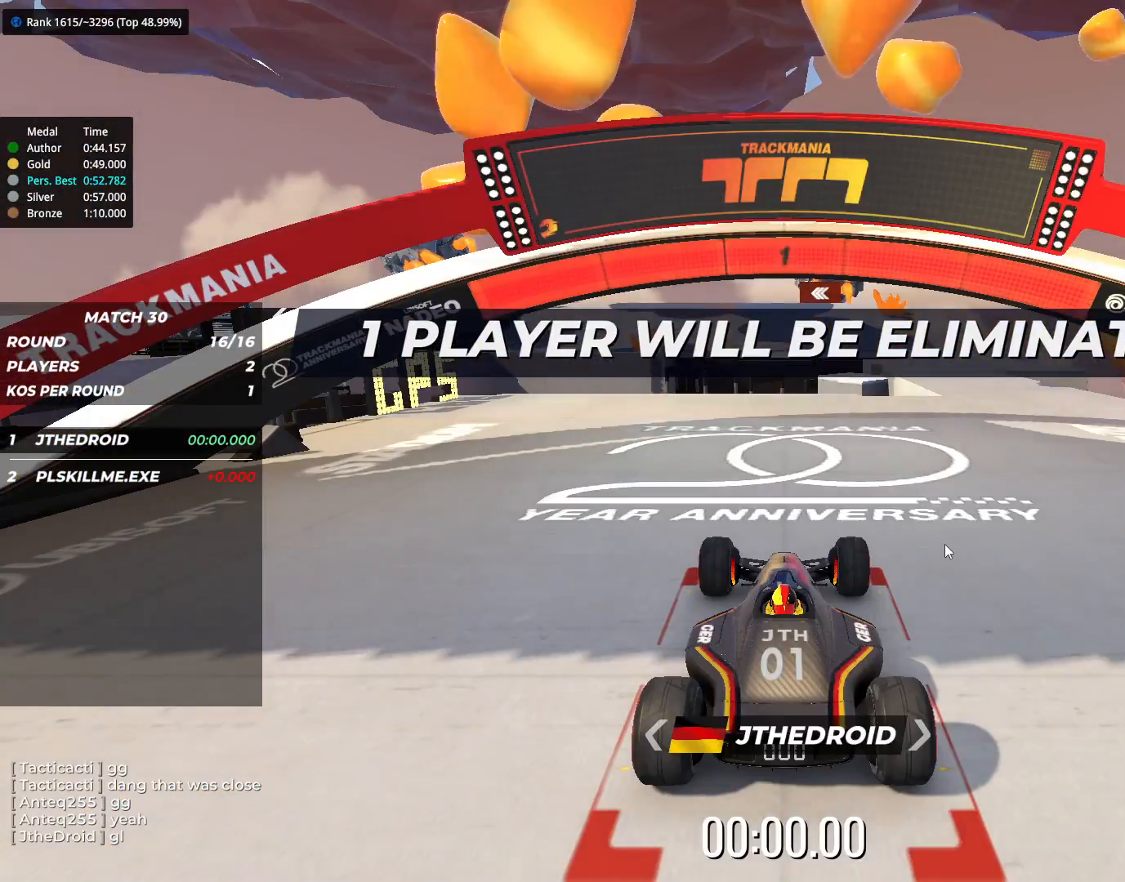
{"keys": ["up"], "events": []}
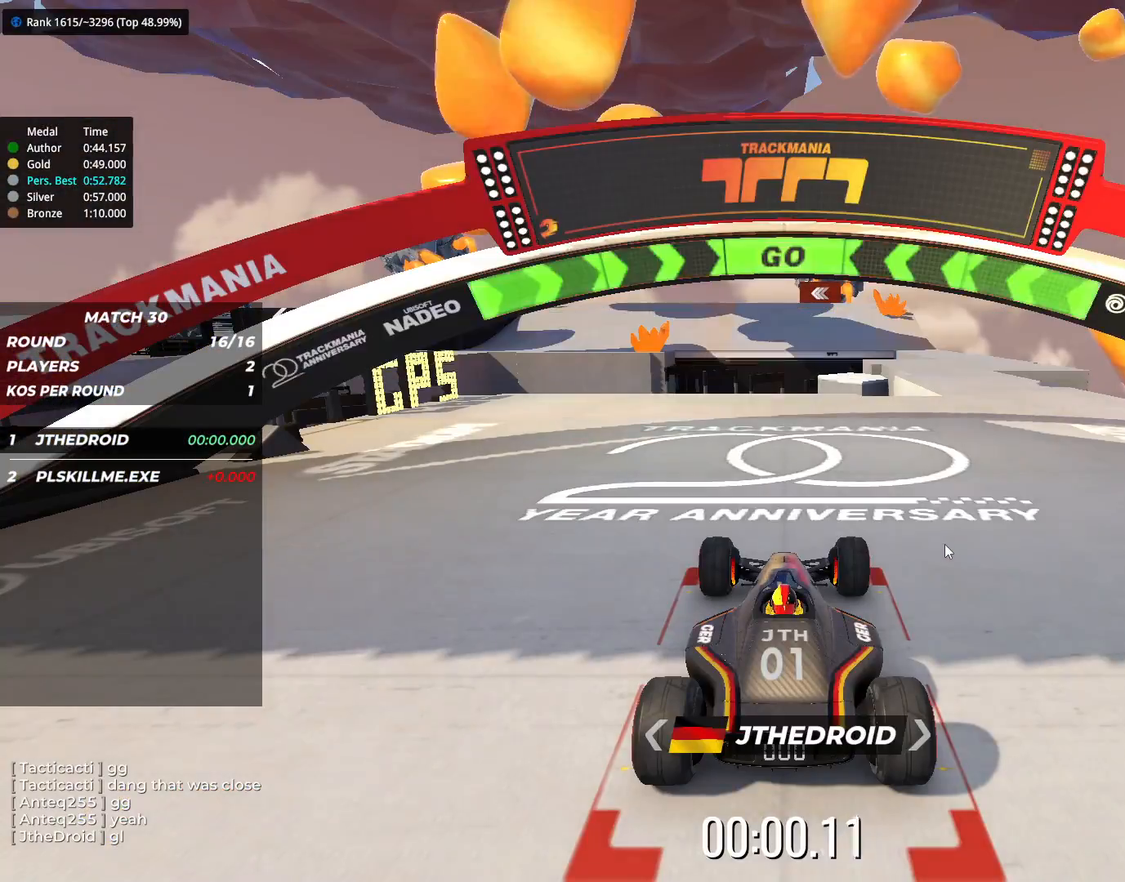
{"keys": ["right", "up"], "events": [[283, "right", "down"]]}
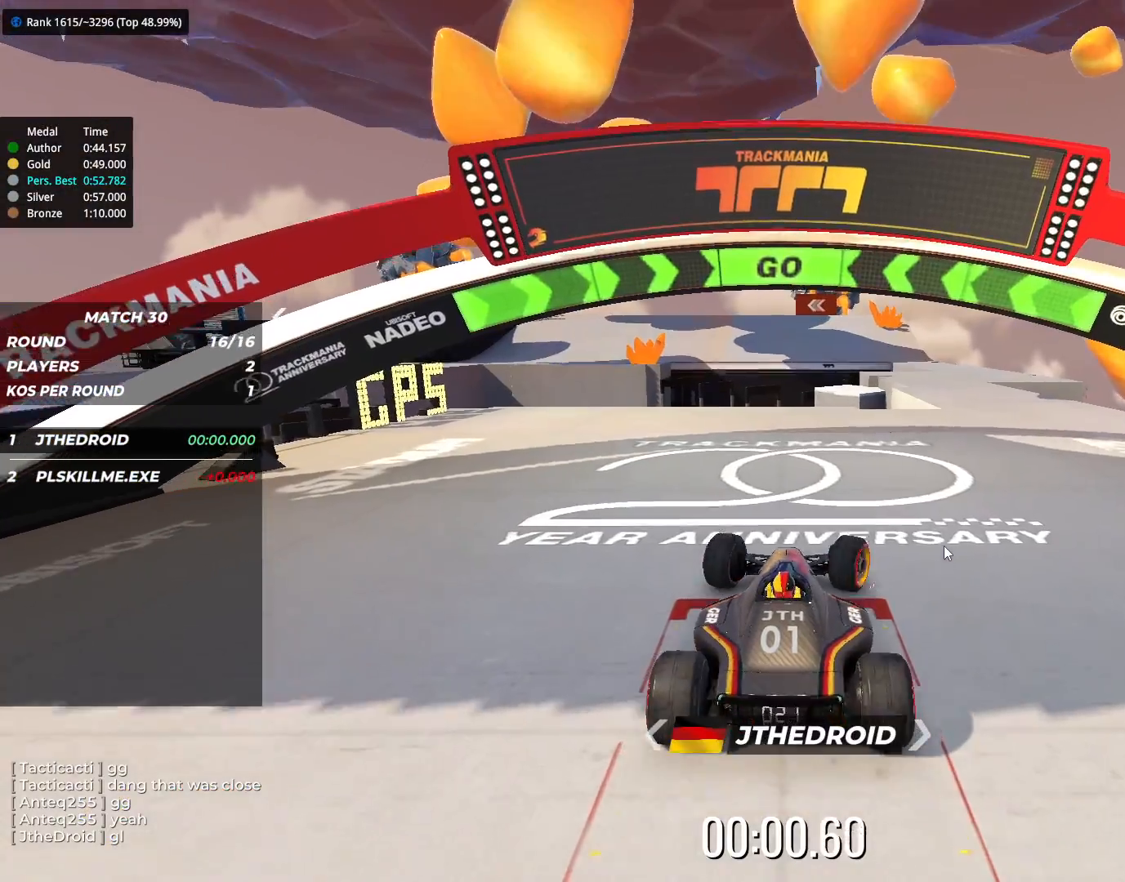
{"keys": ["up"], "events": [[500, "right", "up"]]}
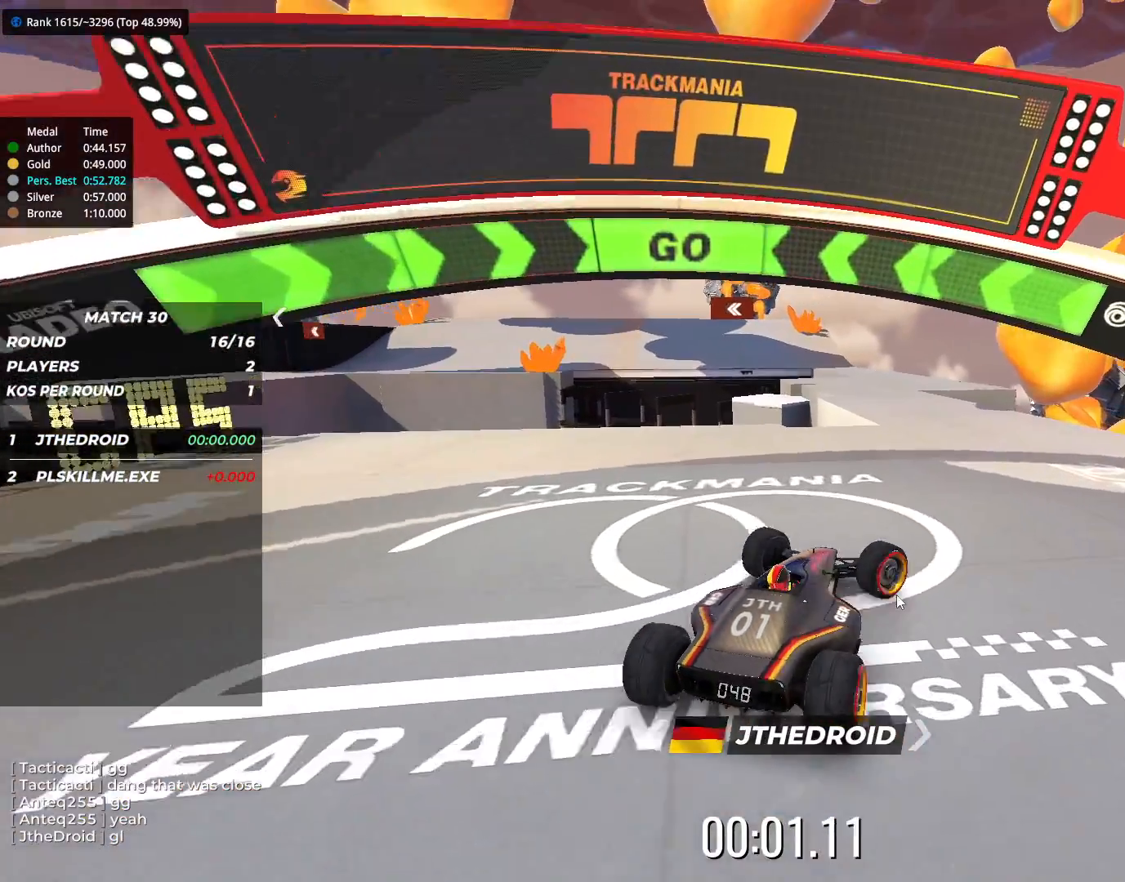
{"keys": ["left", "up"], "events": [[250, "left", "down"]]}
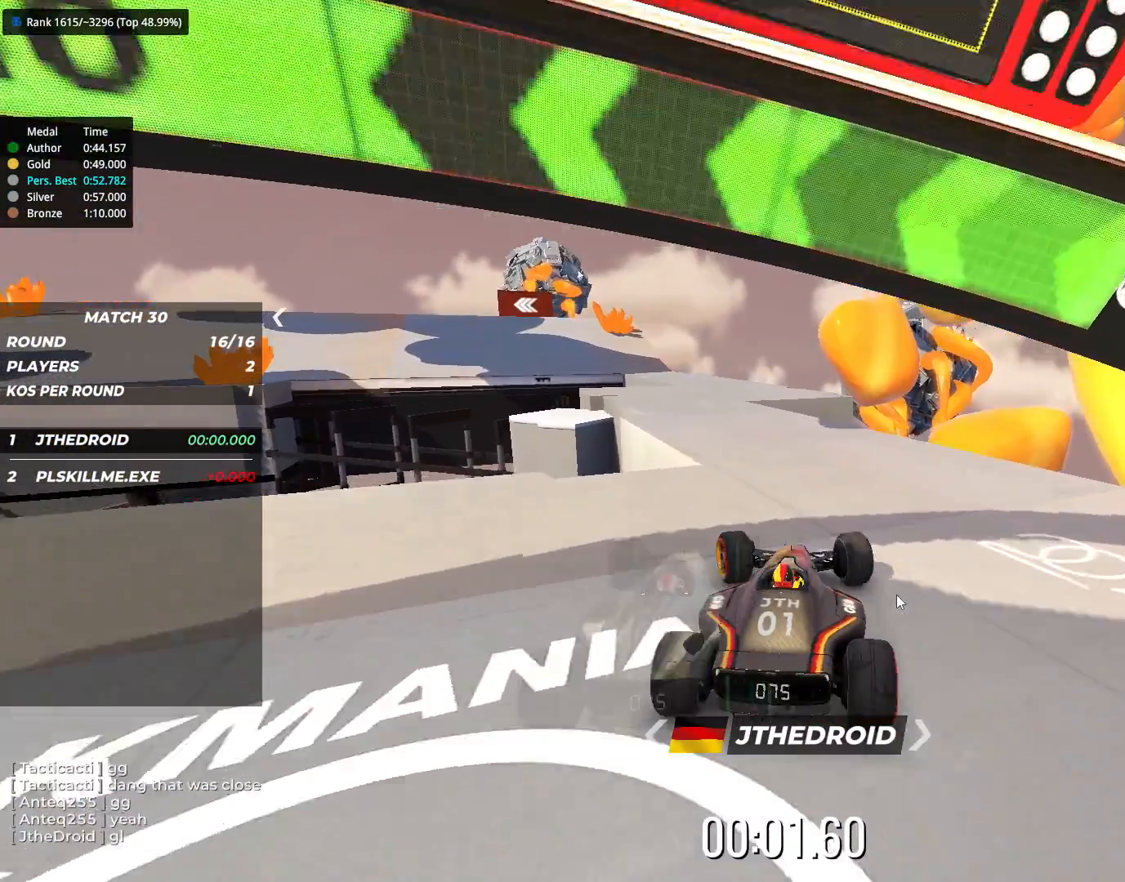
{"keys": ["up"], "events": [[17, "left", "up"], [217, "left", "down"], [383, "left", "up"]]}
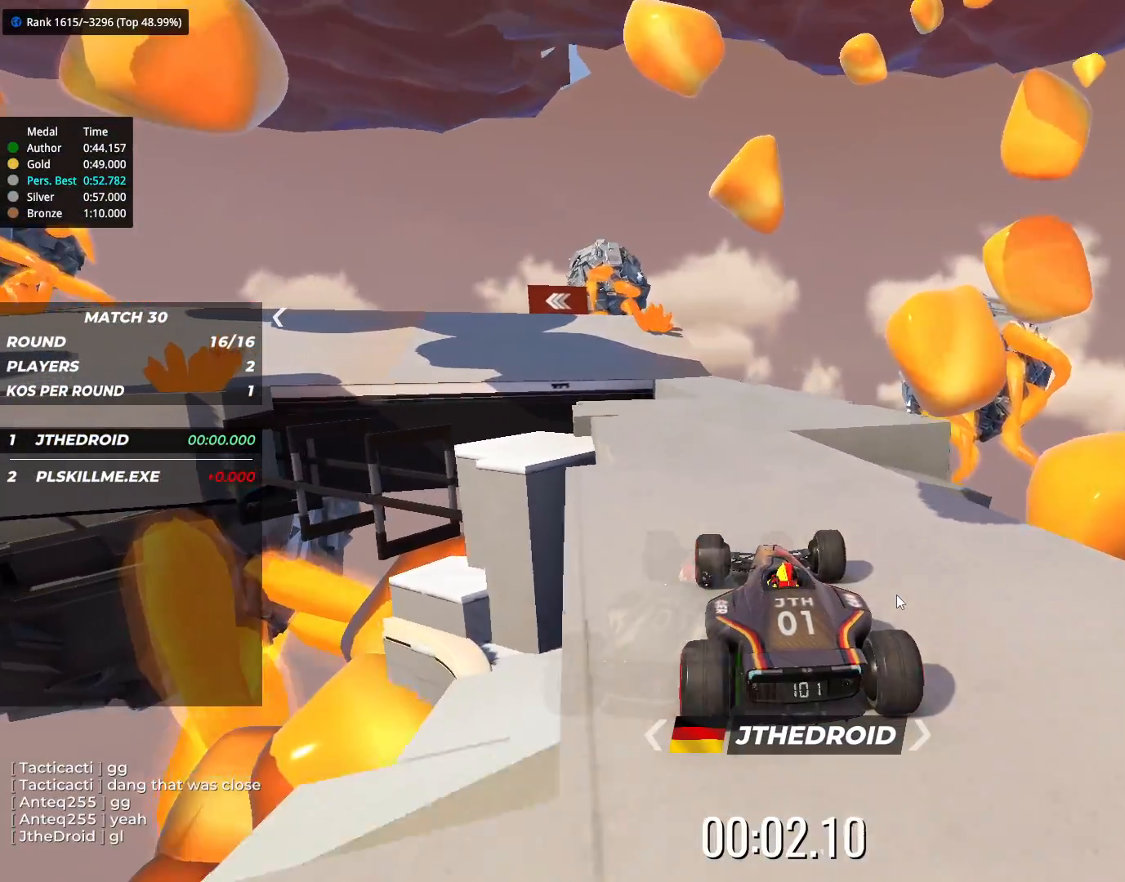
{"keys": ["up"], "events": [[83, "right", "down"], [250, "right", "up"]]}
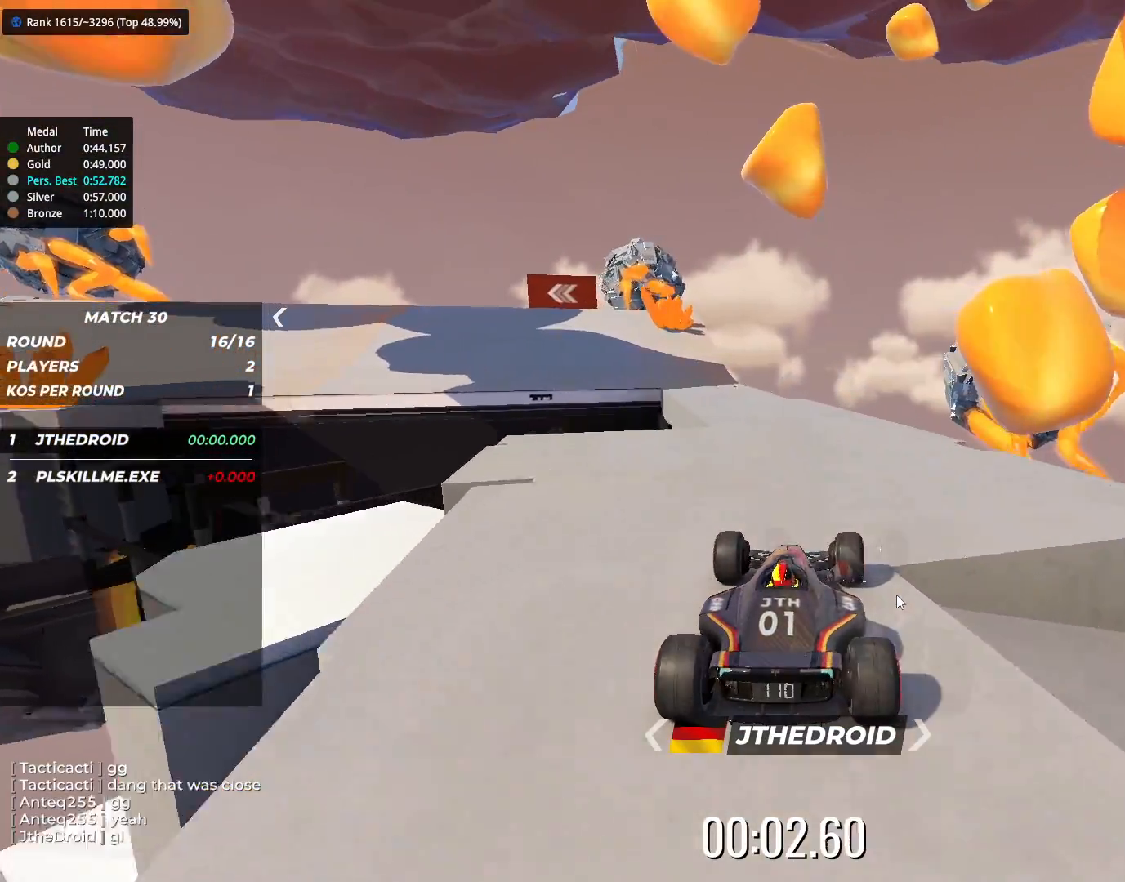
{"keys": ["up"], "events": [[50, "left", "down"], [217, "left", "up"], [300, "left", "down"], [483, "left", "up"]]}
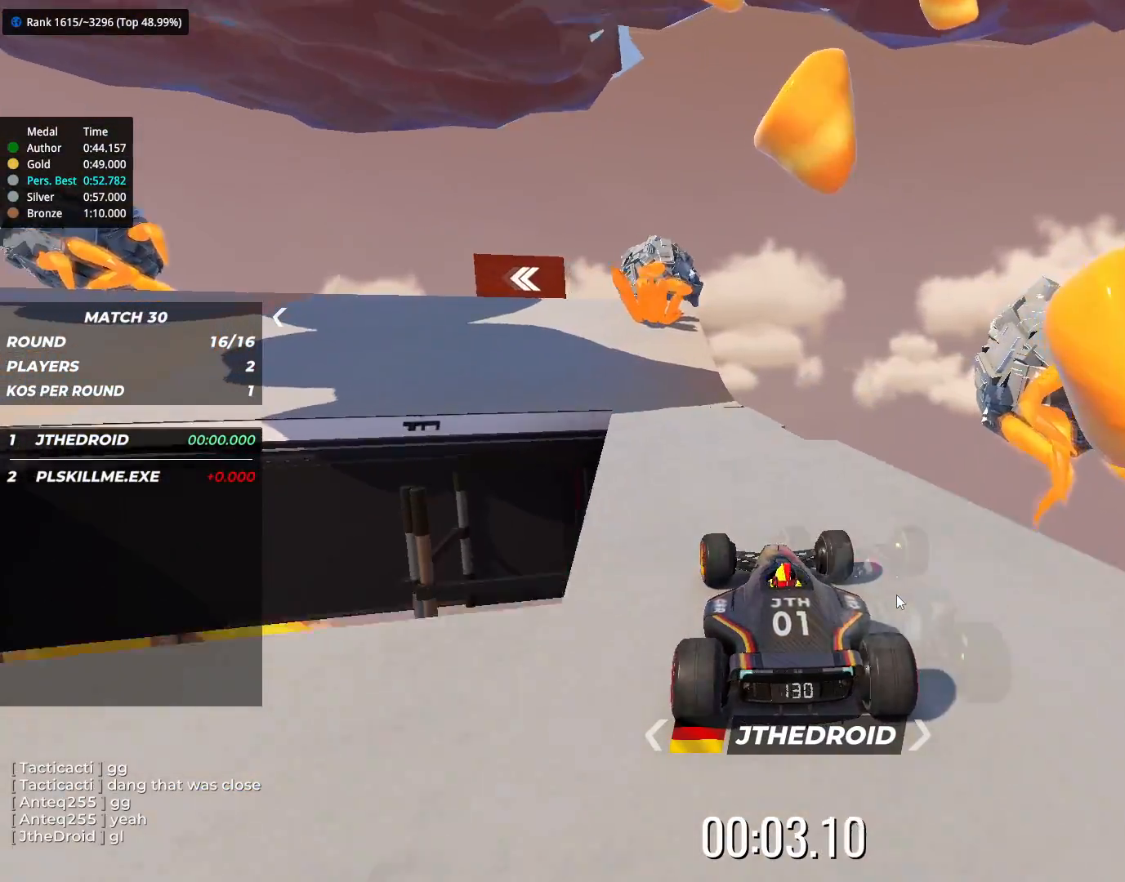
{"keys": ["left", "up"], "events": [[67, "left", "down"]]}
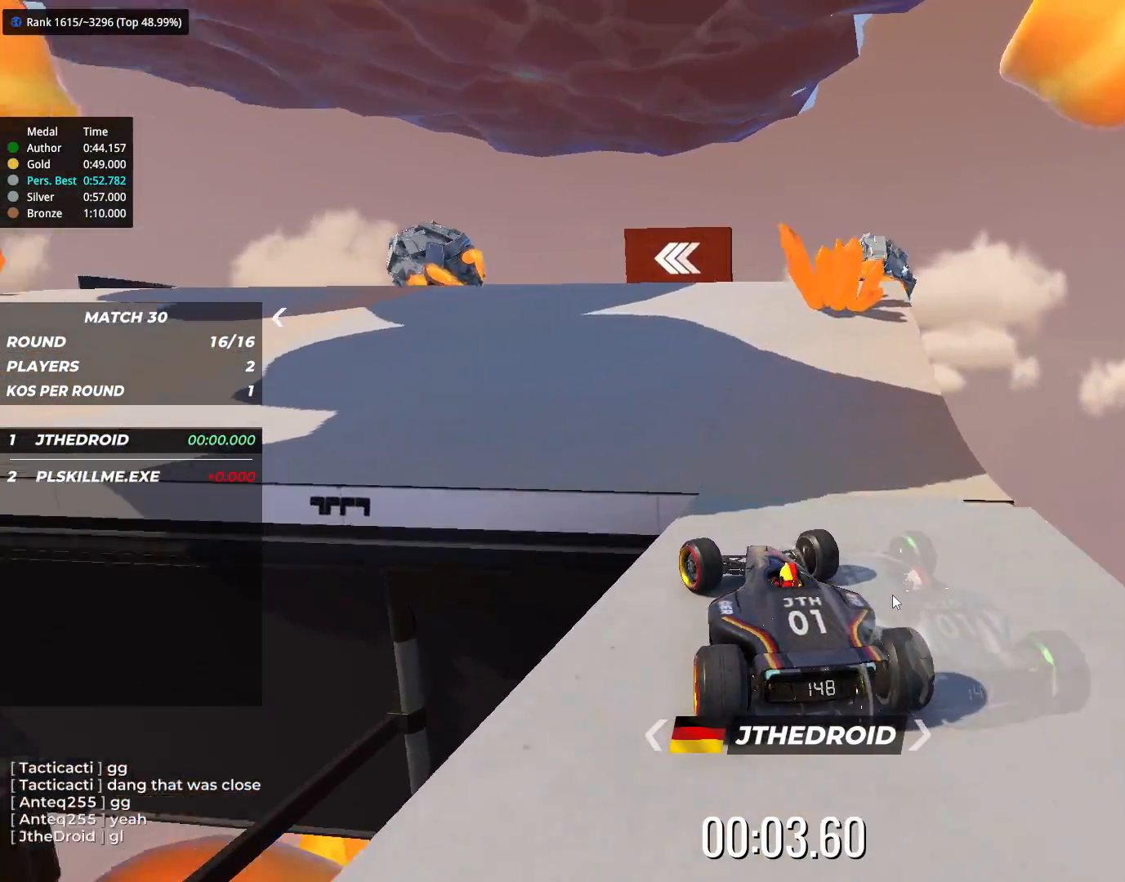
{"keys": ["left", "up"], "events": []}
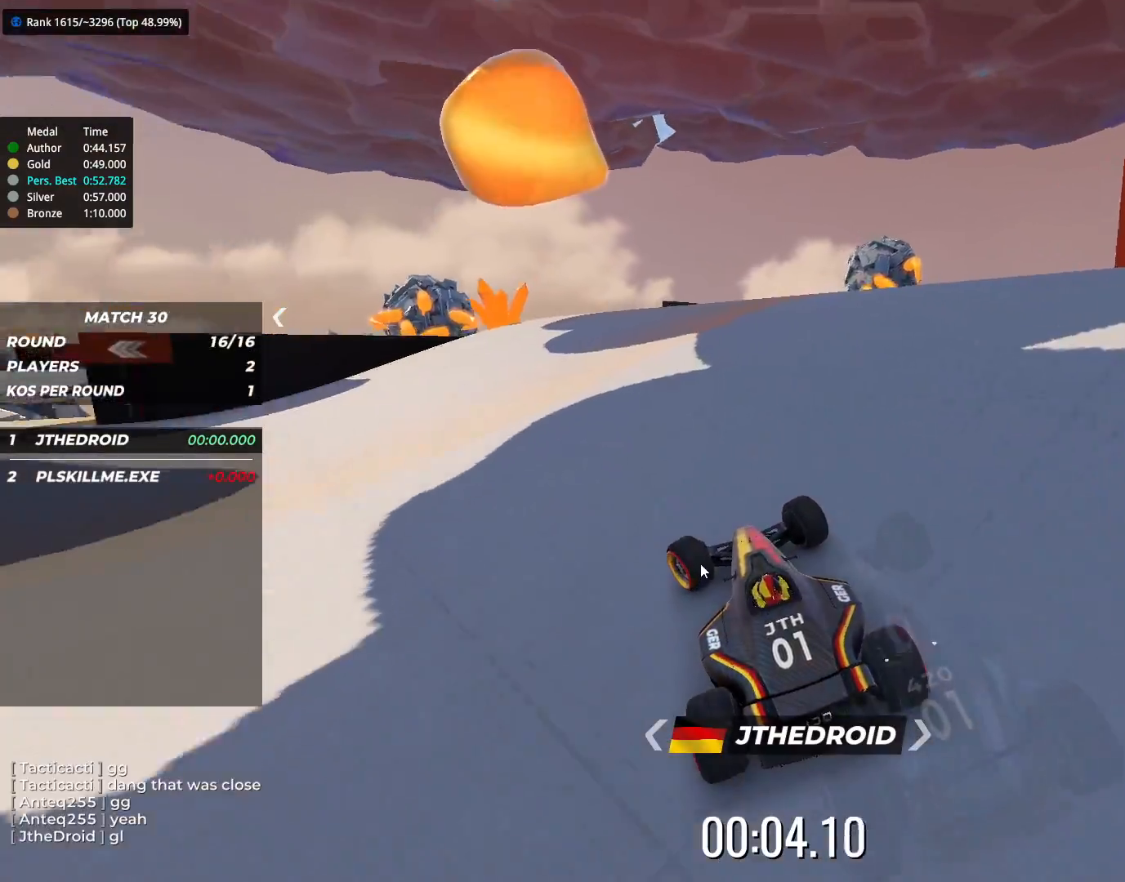
{"keys": ["left", "up"], "events": []}
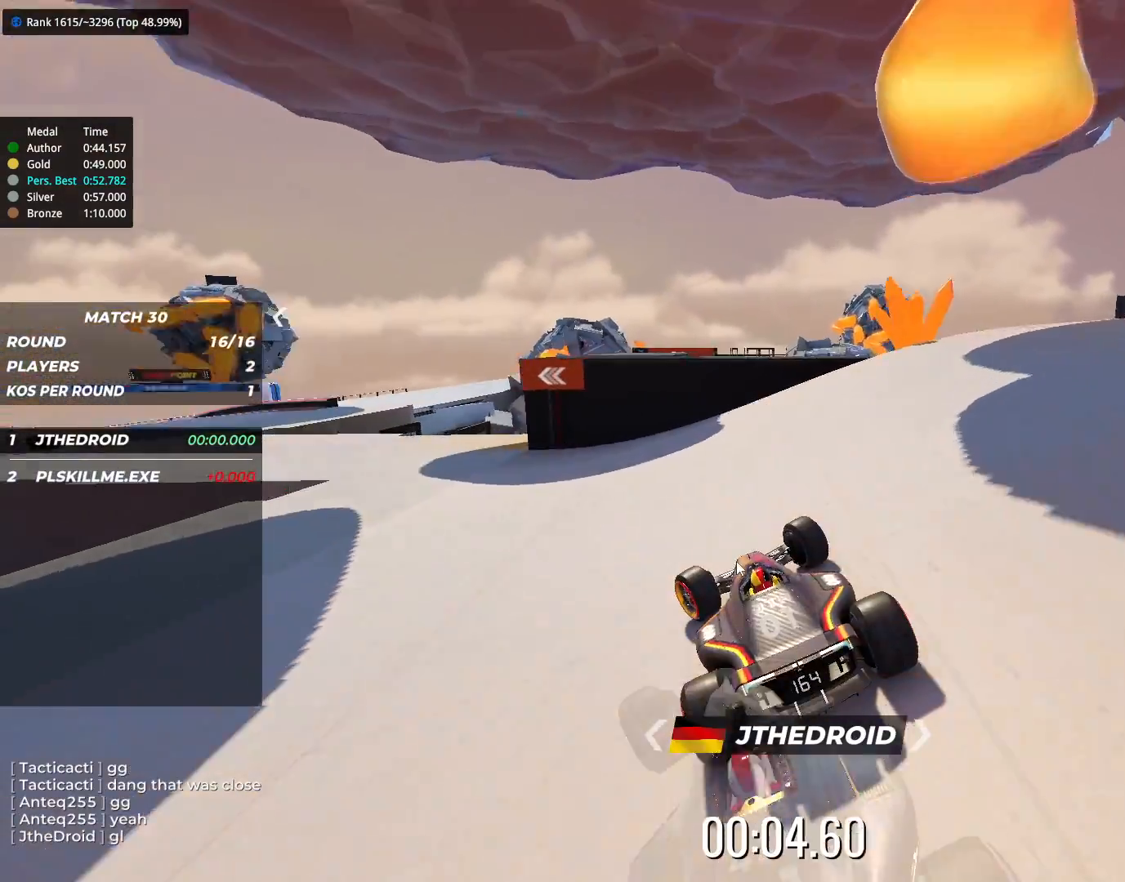
{"keys": ["left", "up"], "events": []}
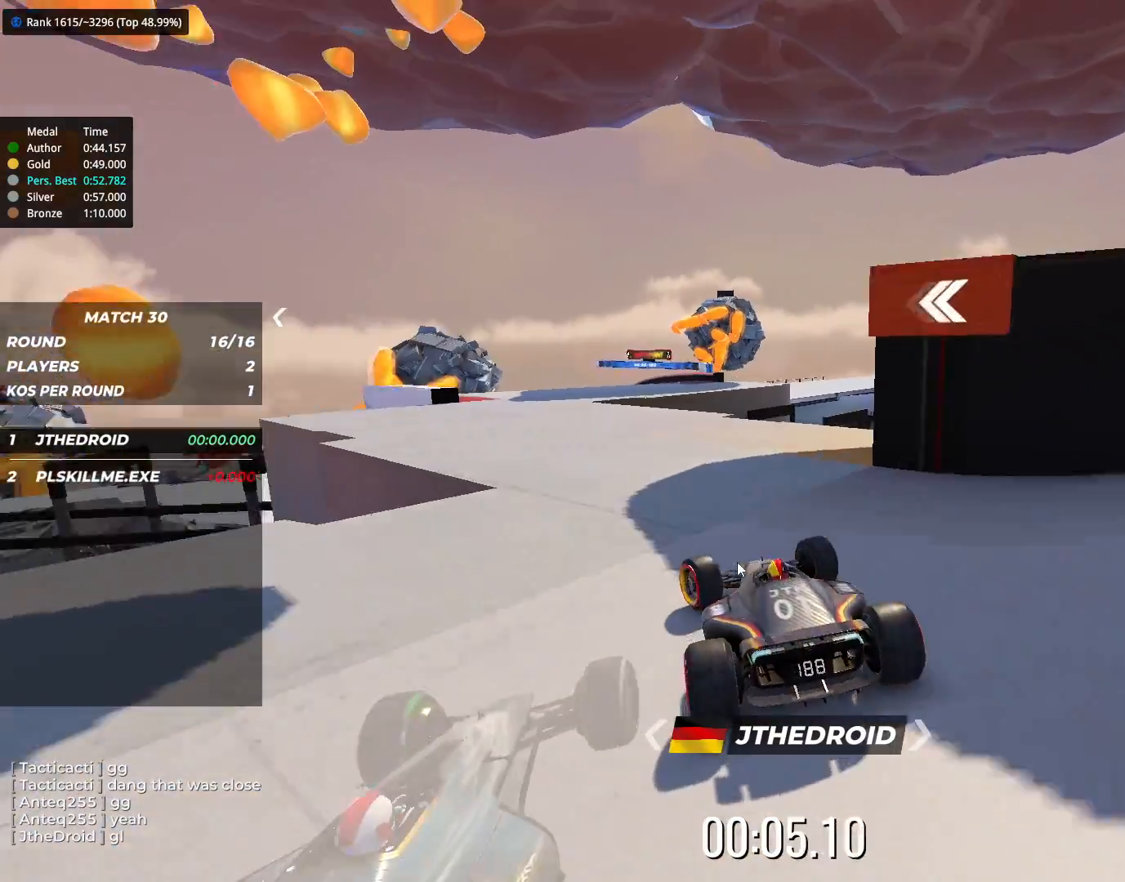
{"keys": ["up"], "events": [[217, "left", "up"]]}
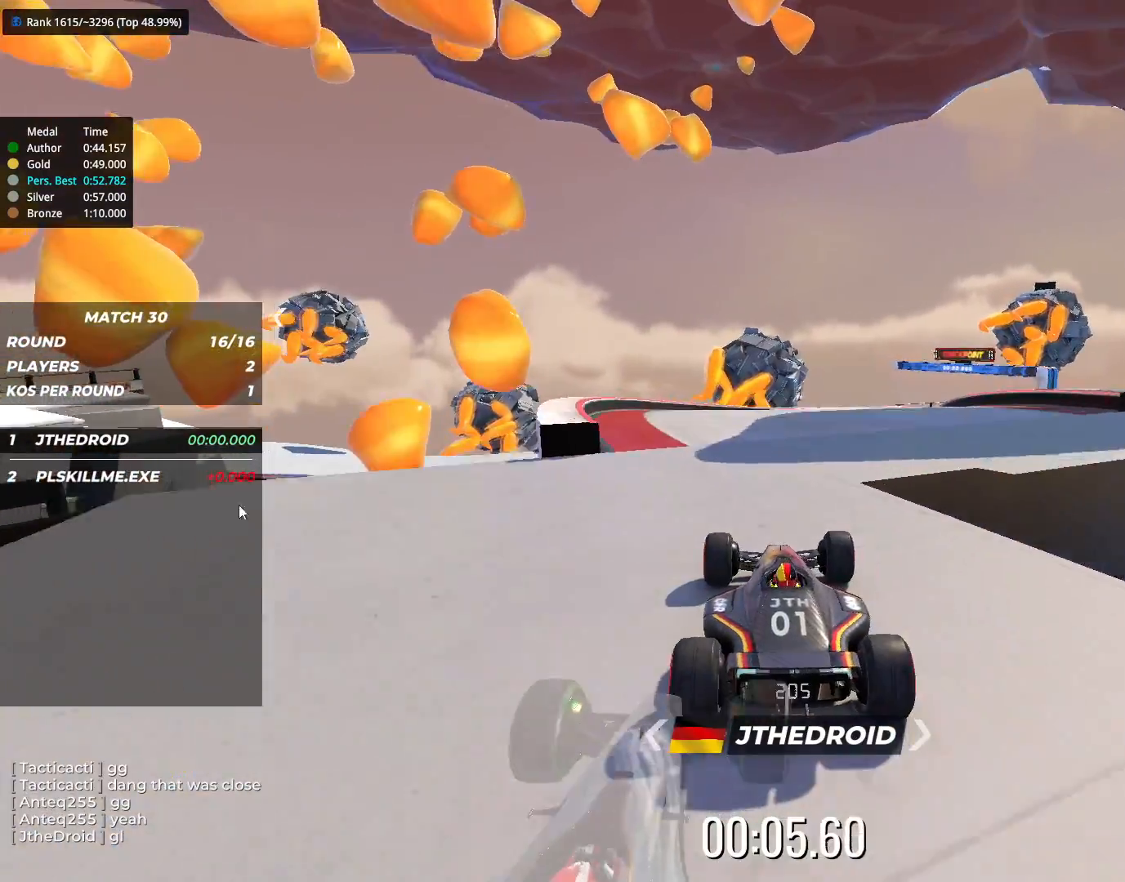
{"keys": ["right", "up"], "events": [[100, "right", "down"]]}
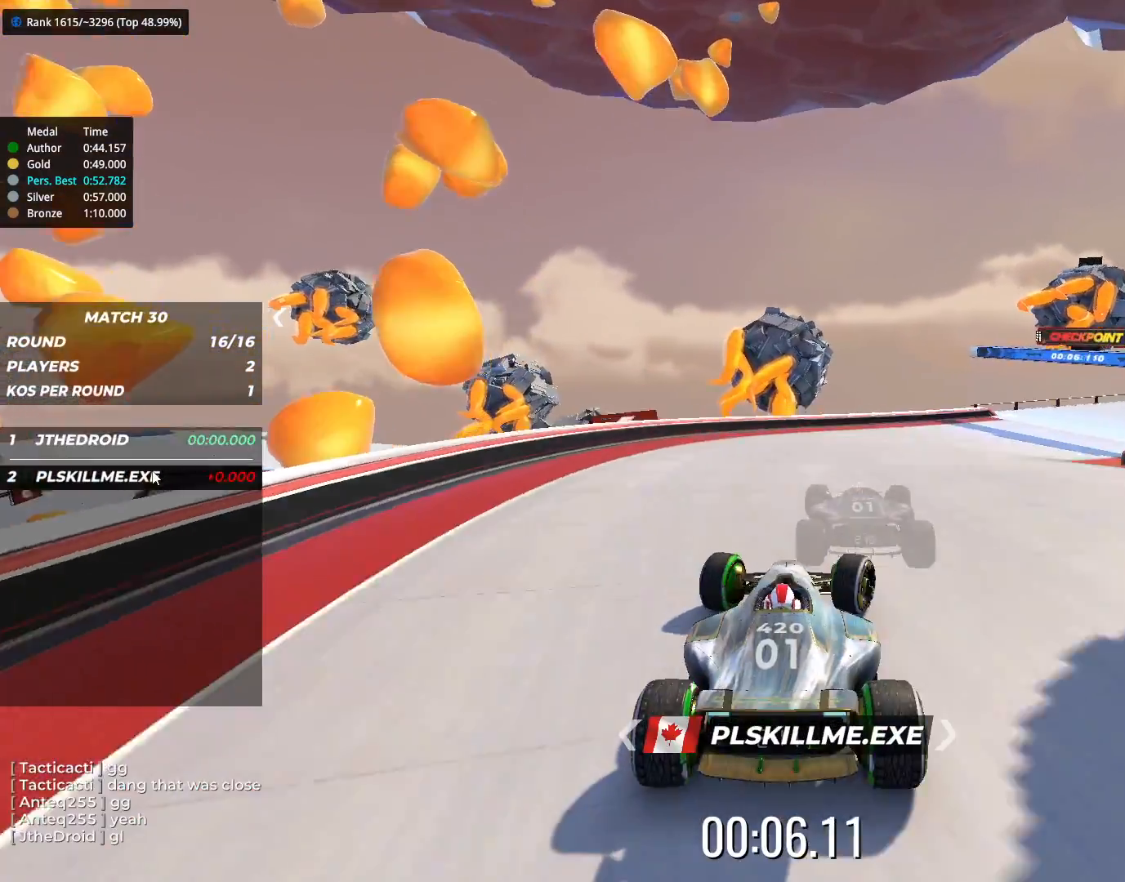
{"keys": ["right", "up"], "events": []}
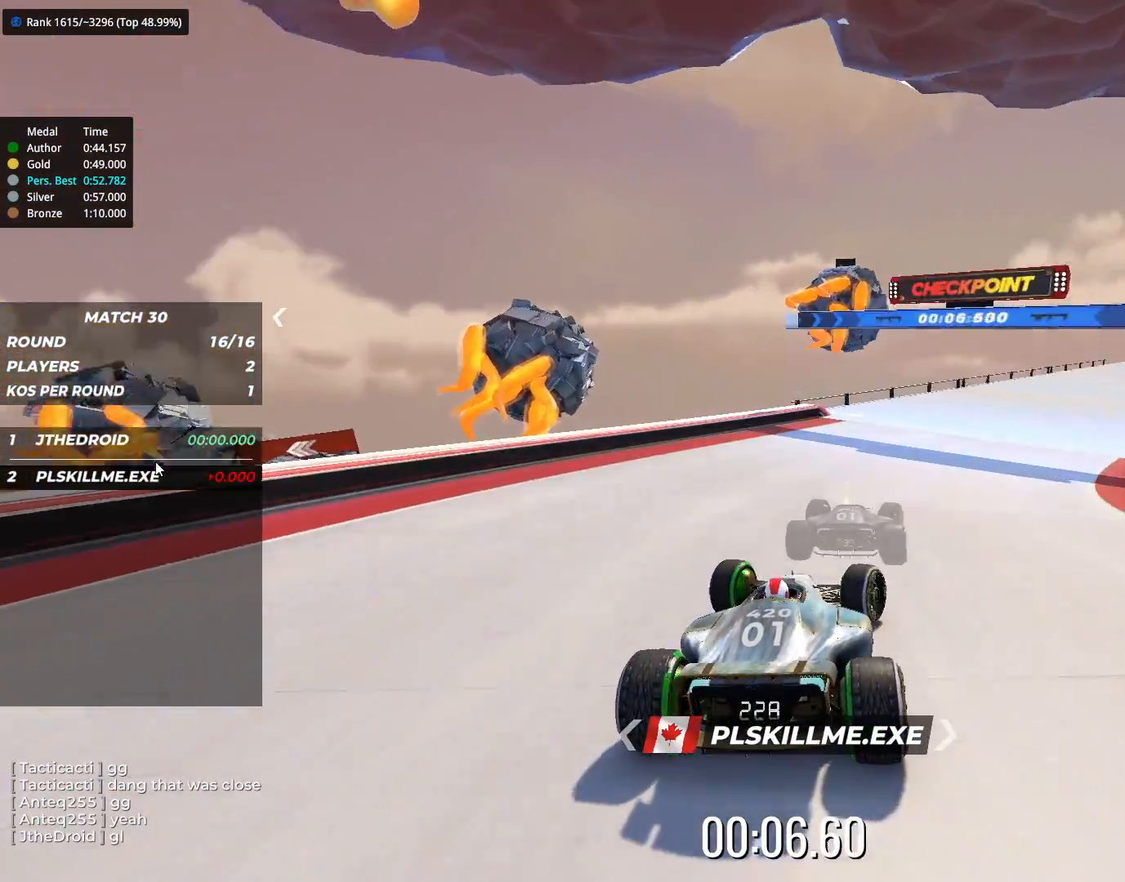
{"keys": ["up"], "events": [[450, "right", "up"]]}
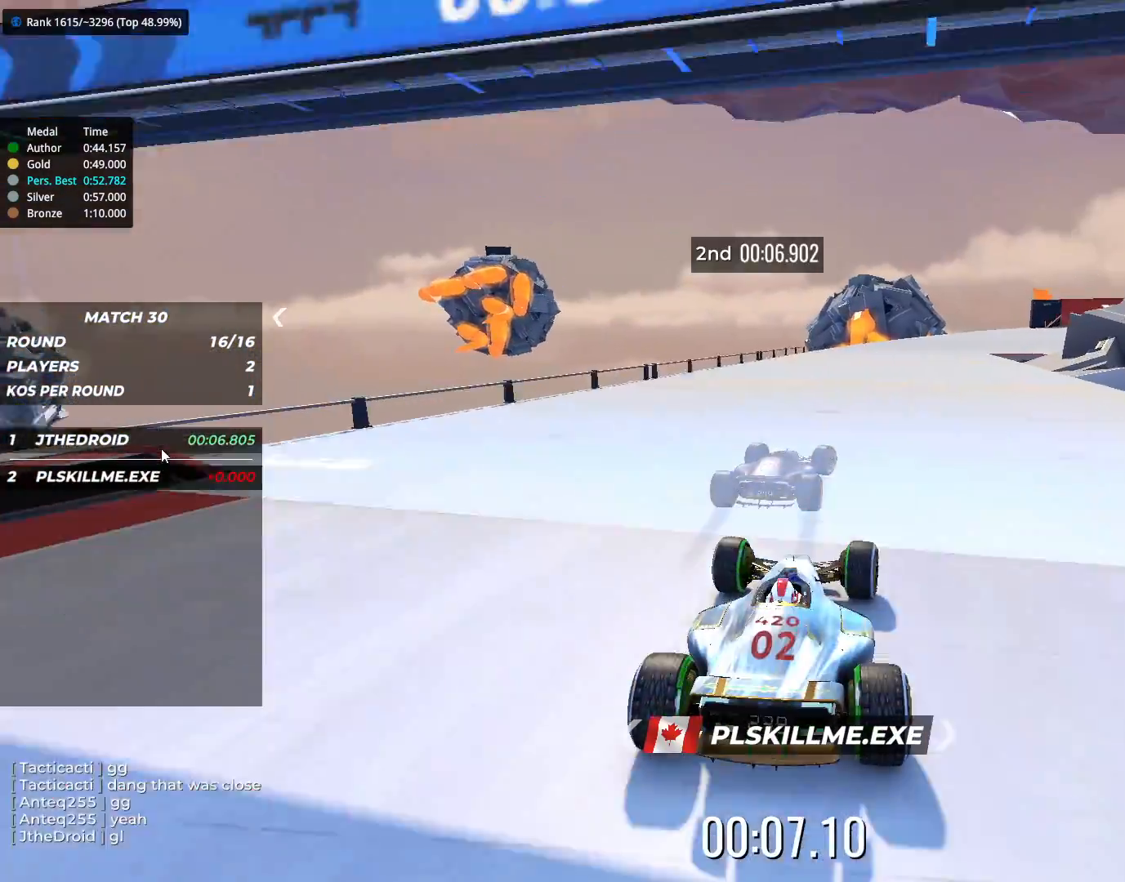
{"keys": ["right", "up"], "events": [[283, "right", "down"]]}
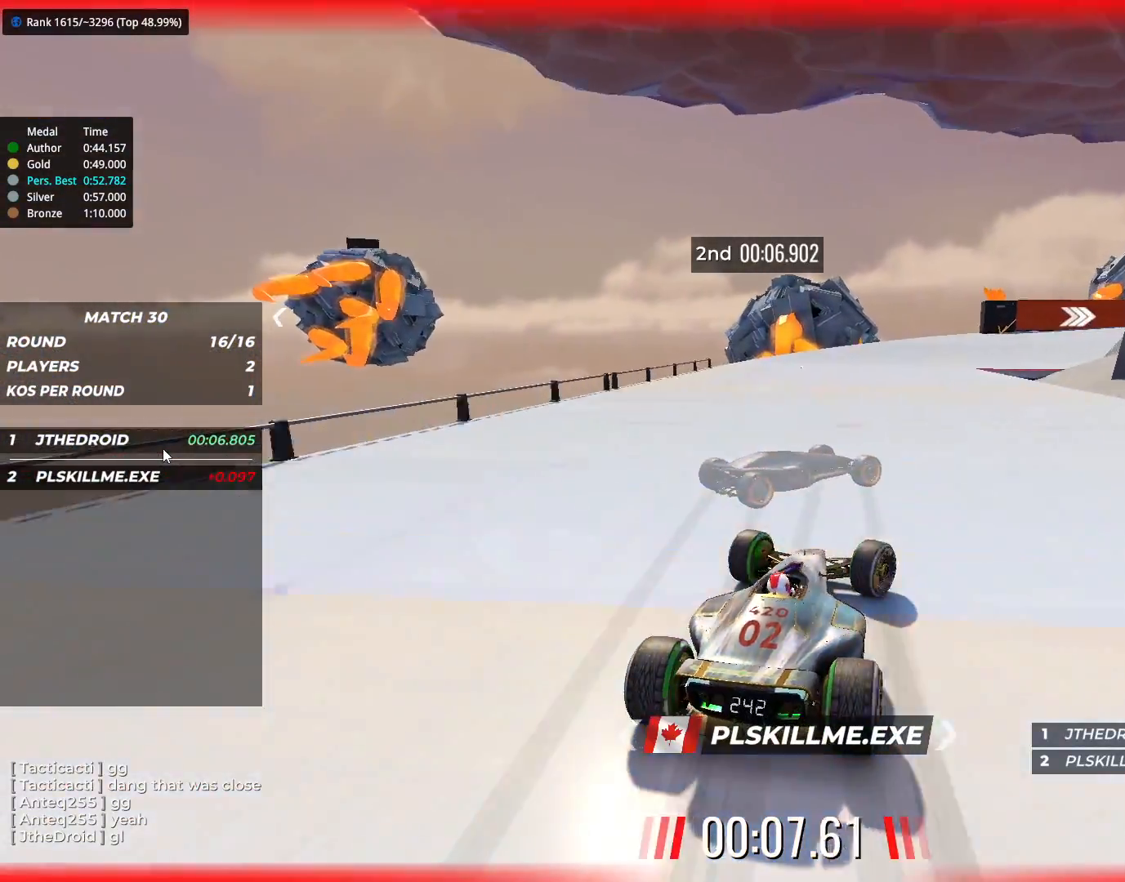
{"keys": ["right", "up"], "events": []}
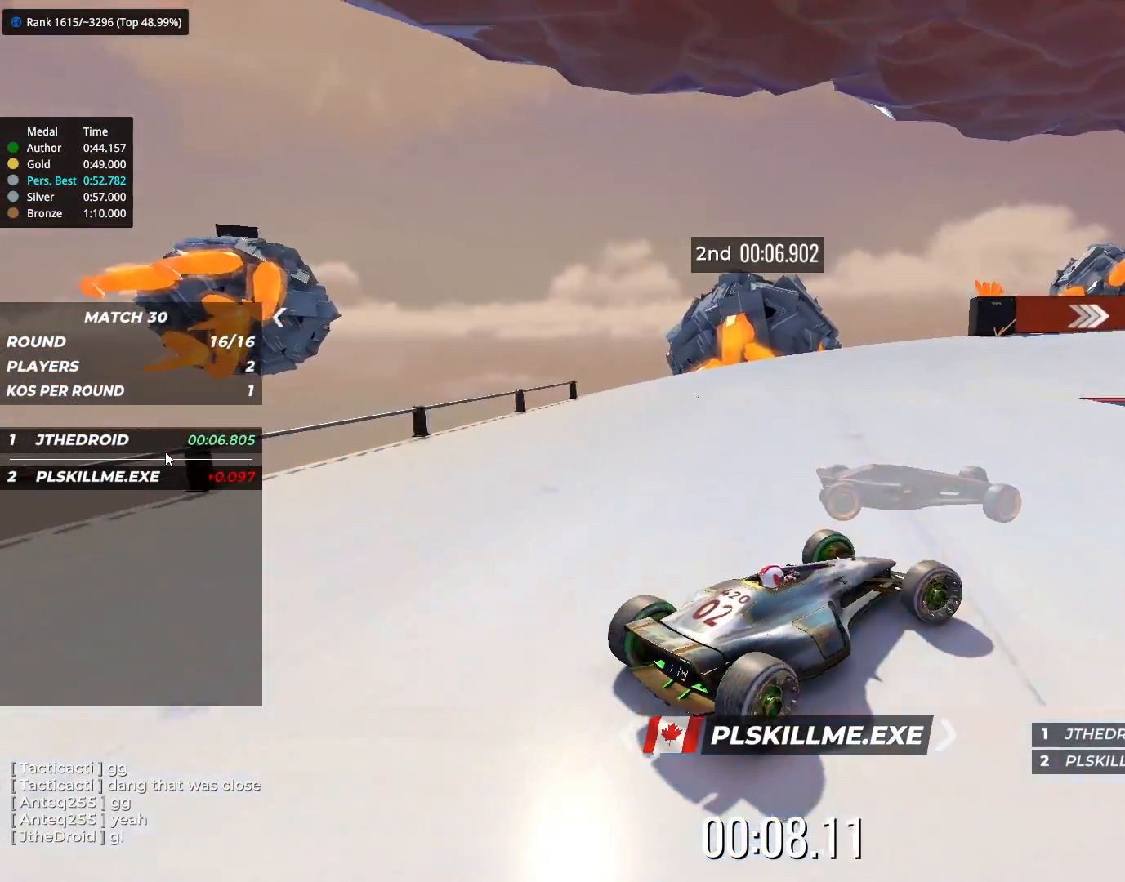
{"keys": ["left", "up"], "events": [[117, "right", "up"], [317, "left", "down"]]}
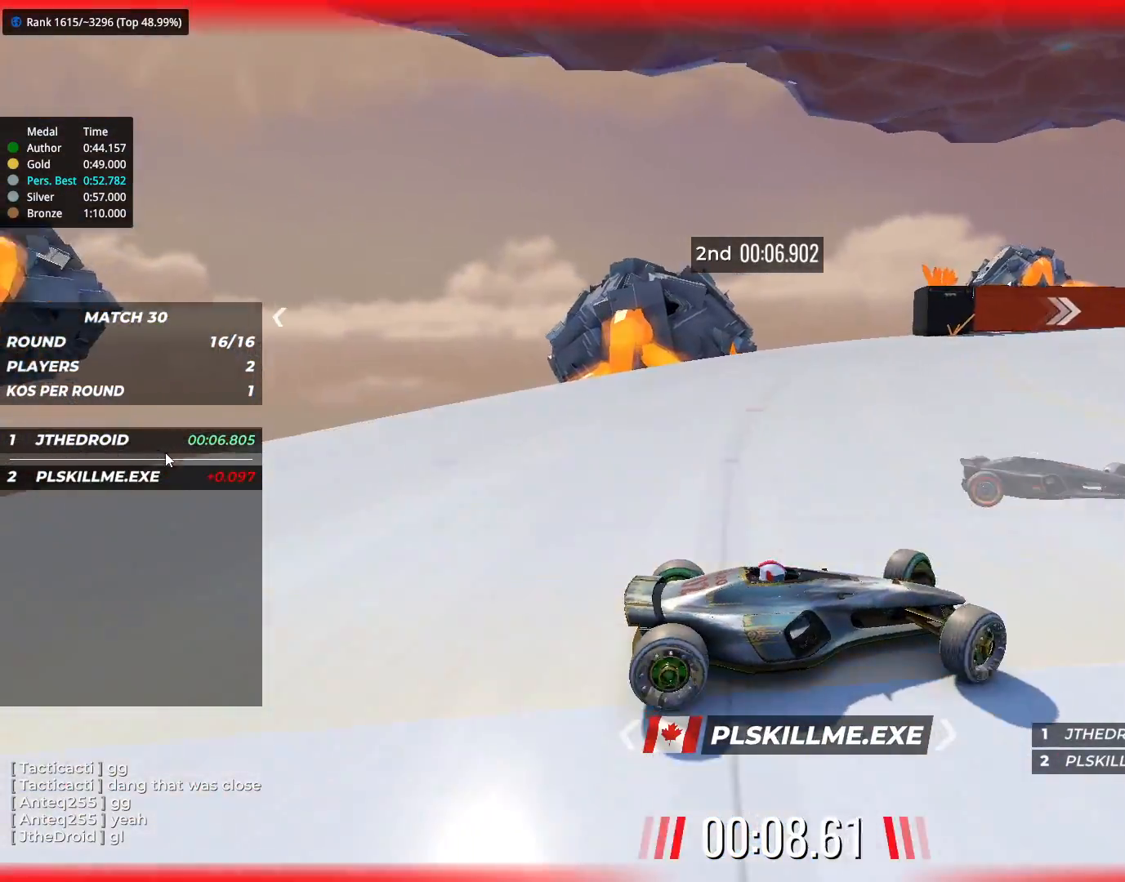
{"keys": ["left", "up"], "events": []}
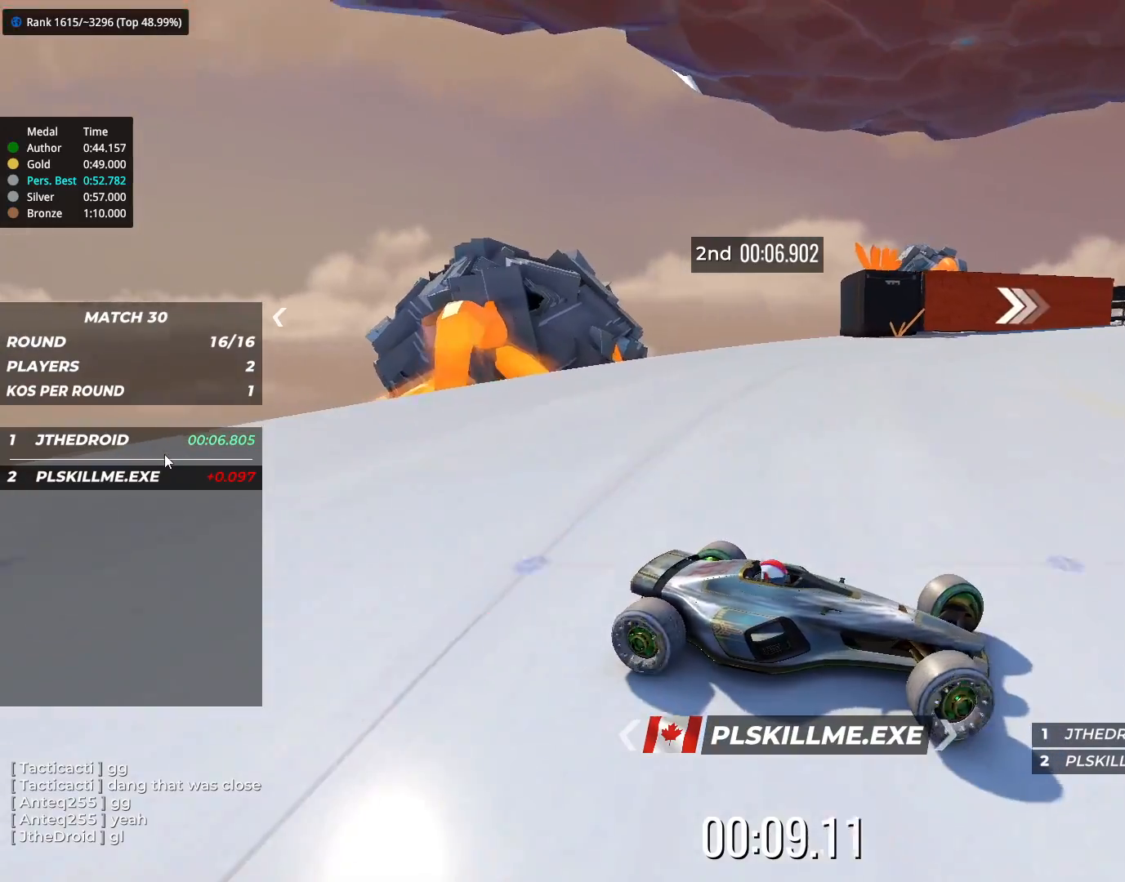
{"keys": ["left", "up"], "events": []}
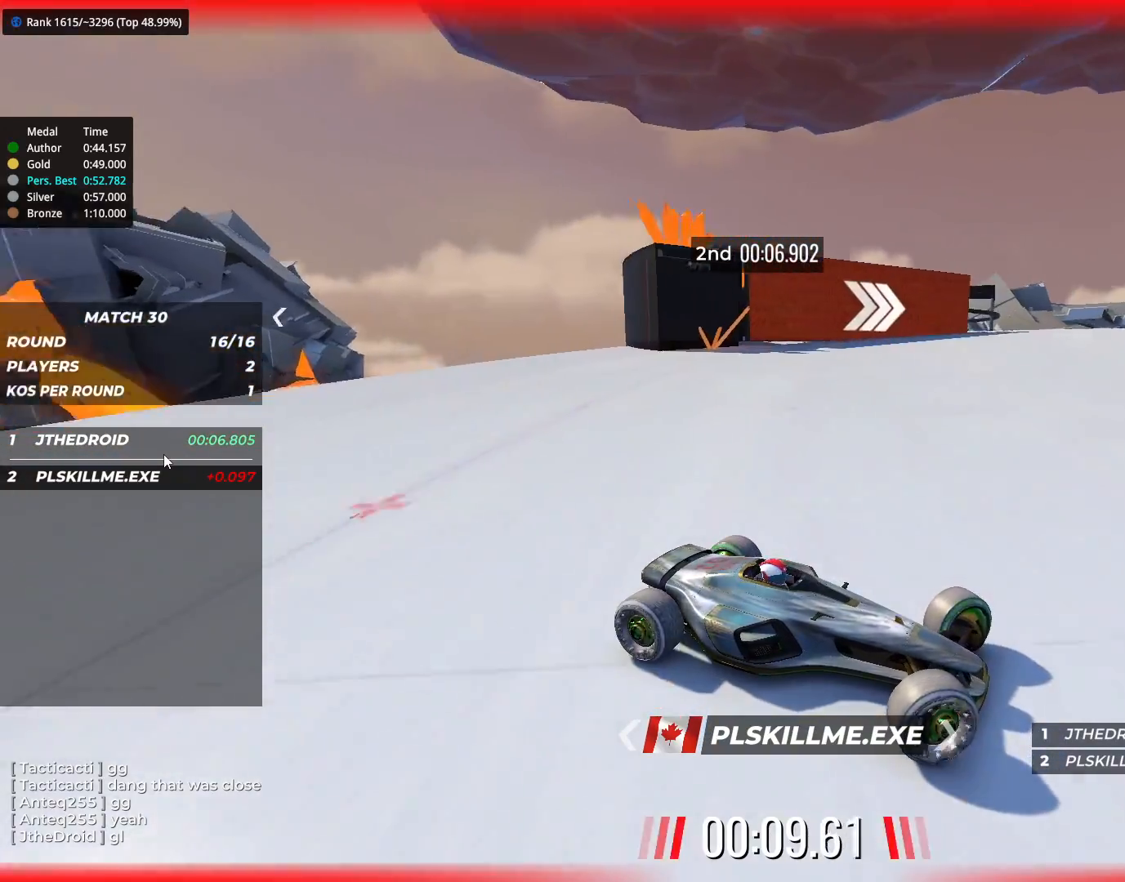
{"keys": ["left", "up"], "events": []}
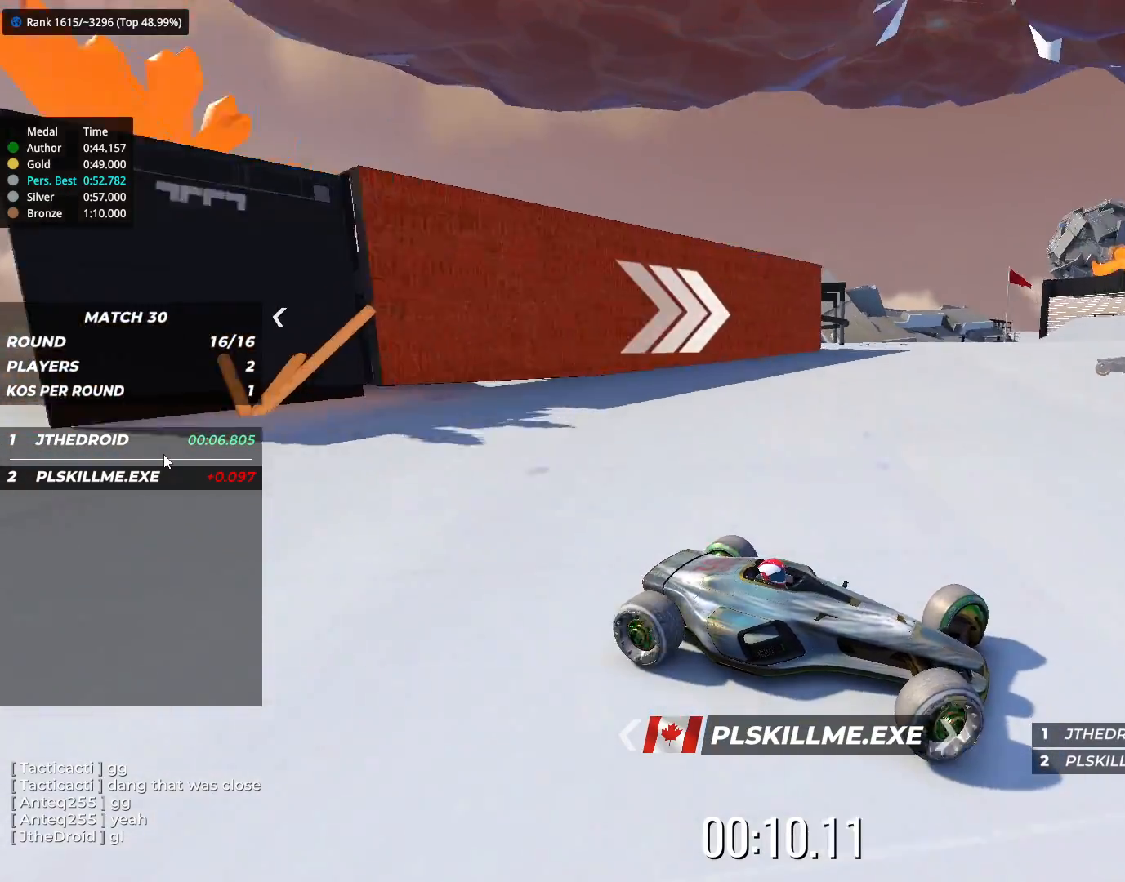
{"keys": ["left", "up"], "events": []}
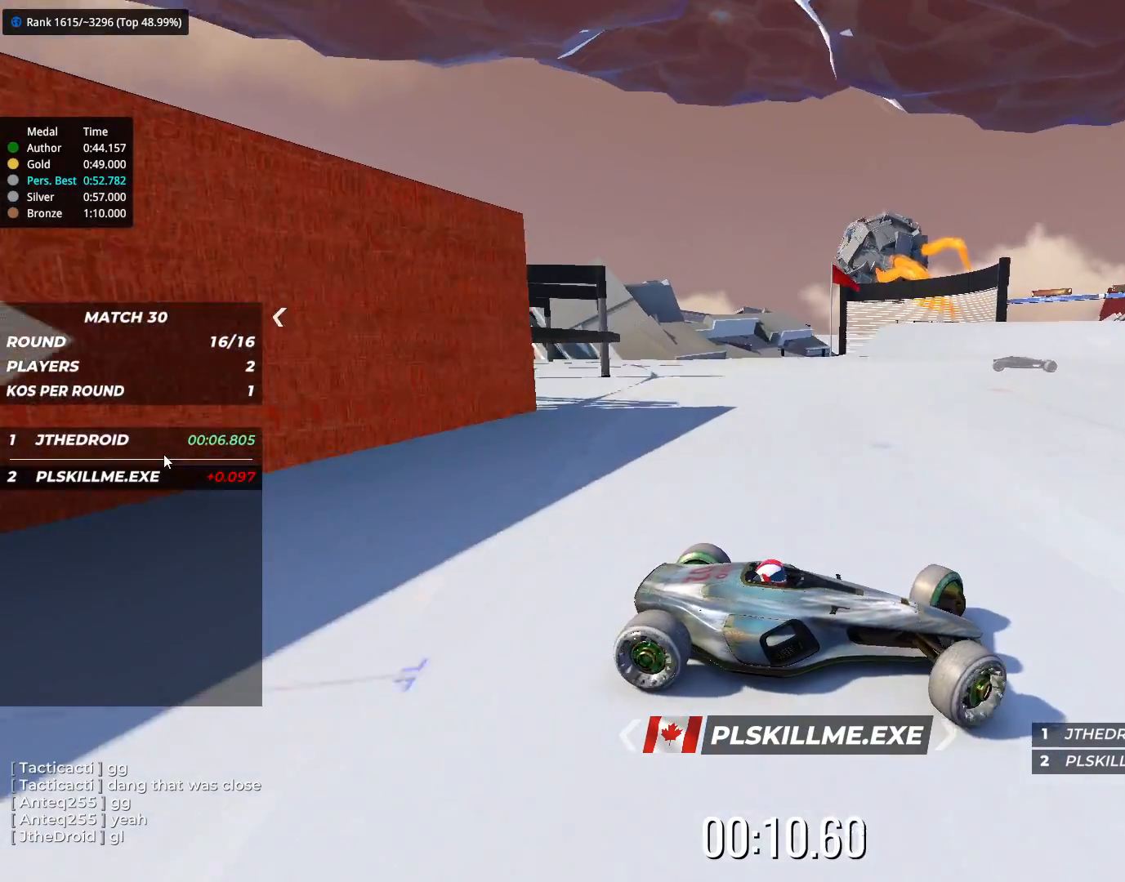
{"keys": ["left", "up"], "events": [[433, "up", "up"], [500, "up", "down"]]}